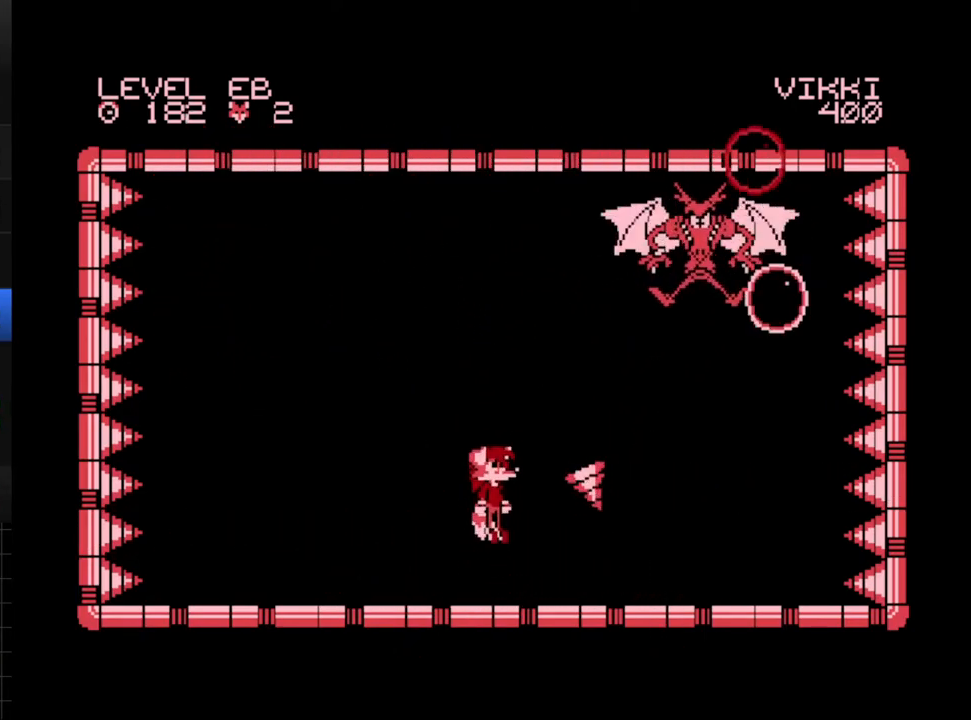
Gameplay with a controller (Xbox layout); each line is a JSON object with the inputs held at the frame after it. "events" lists button and stick changes between this image and that frame as [ms after this image, input, new state], when the widget could be followed in between. Not read: L3 R3 left_stick right_stick.
{"buttons": ["DPAD_RIGHT"], "events": [[50, "DPAD_LEFT", "down"], [300, "A", "up"], [417, "DPAD_LEFT", "up"], [467, "DPAD_RIGHT", "down"]]}
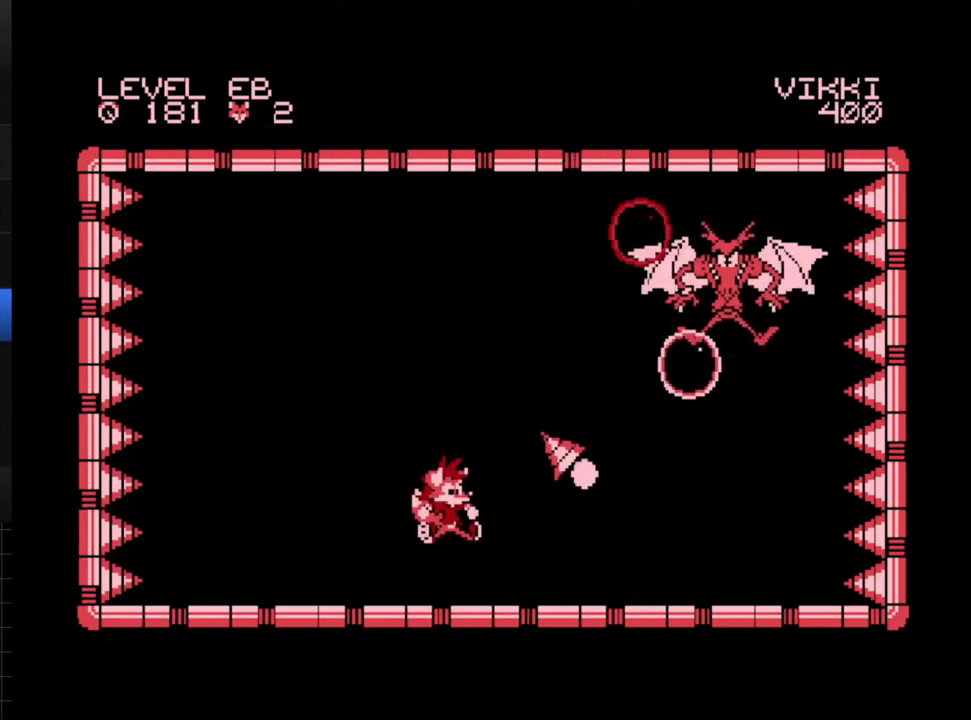
{"buttons": ["DPAD_RIGHT"], "events": []}
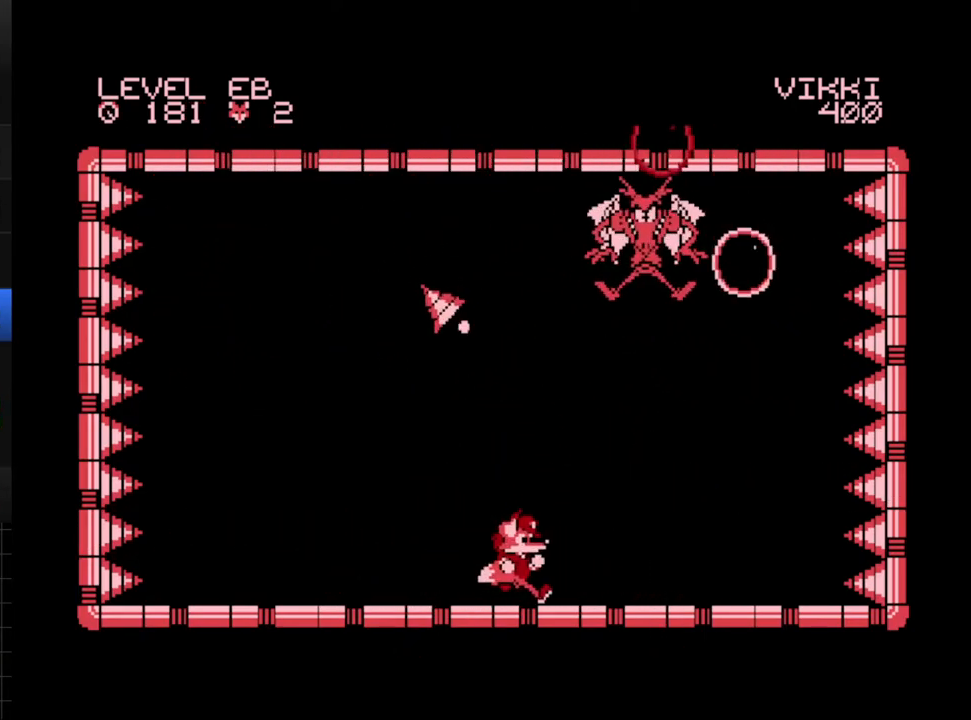
{"buttons": [], "events": [[333, "DPAD_RIGHT", "up"]]}
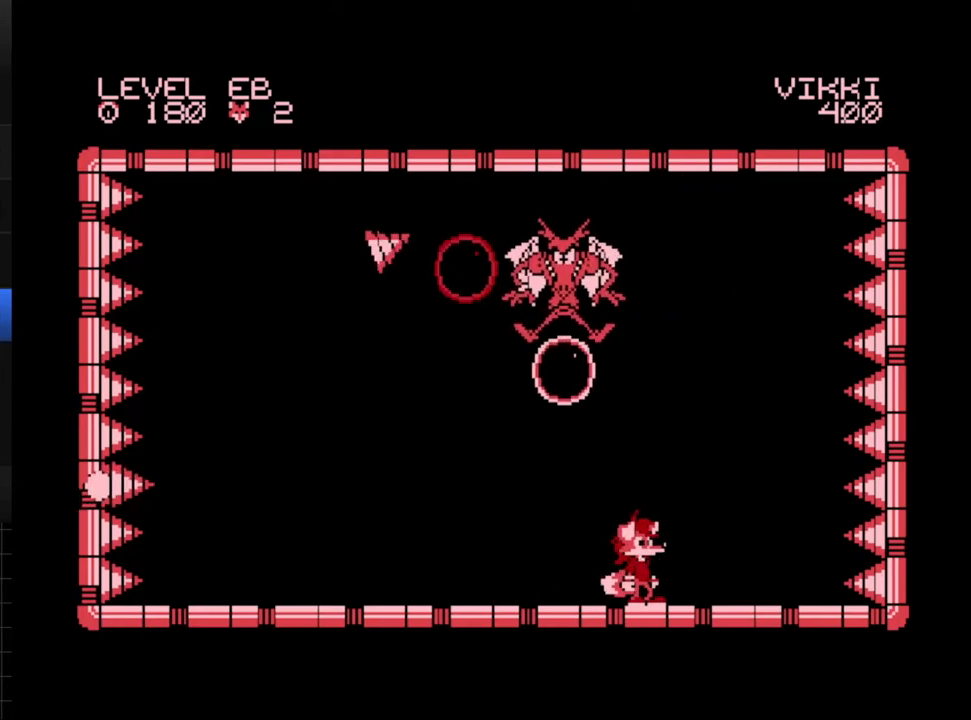
{"buttons": [], "events": [[67, "DPAD_LEFT", "down"], [367, "DPAD_LEFT", "up"]]}
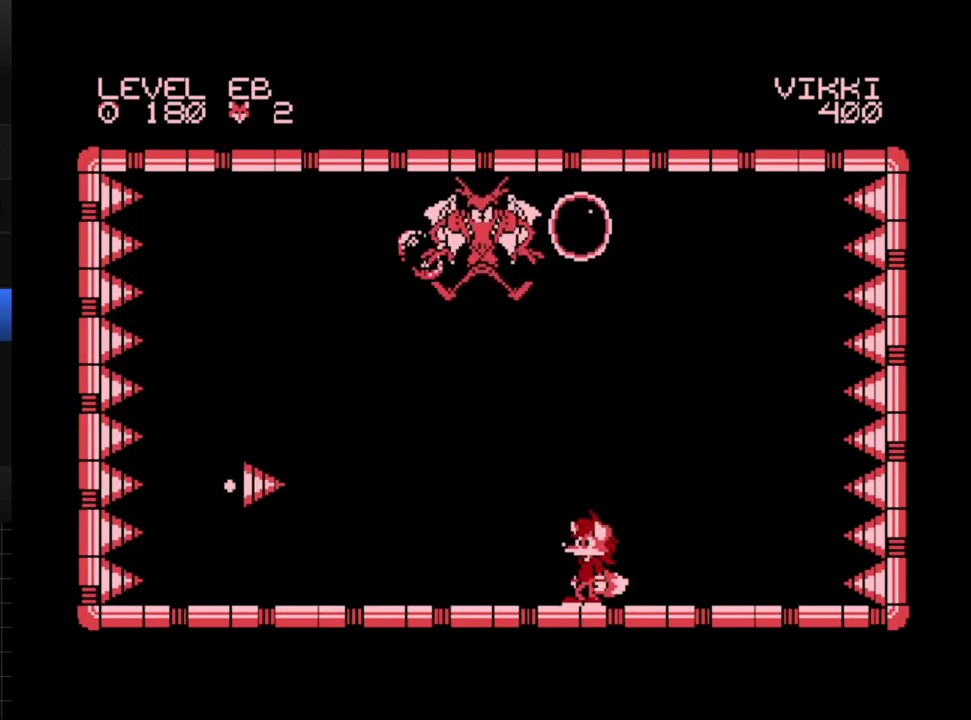
{"buttons": ["DPAD_RIGHT"], "events": [[317, "DPAD_LEFT", "down"], [417, "DPAD_LEFT", "up"], [483, "DPAD_RIGHT", "down"]]}
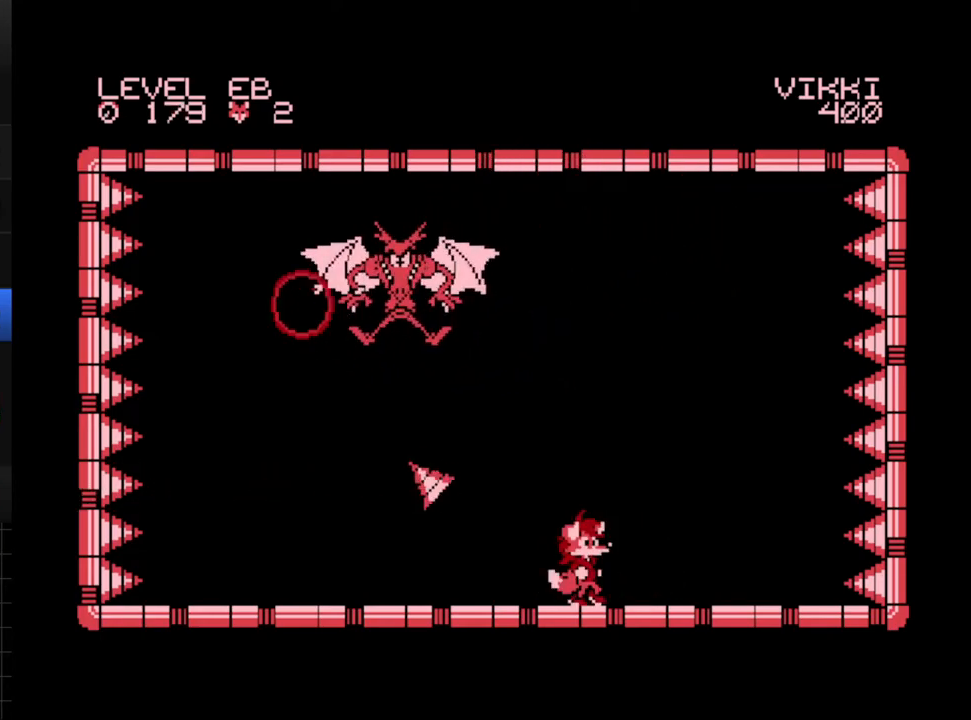
{"buttons": ["A", "DPAD_RIGHT"], "events": [[67, "DPAD_RIGHT", "up"], [400, "DPAD_RIGHT", "down"], [483, "A", "down"]]}
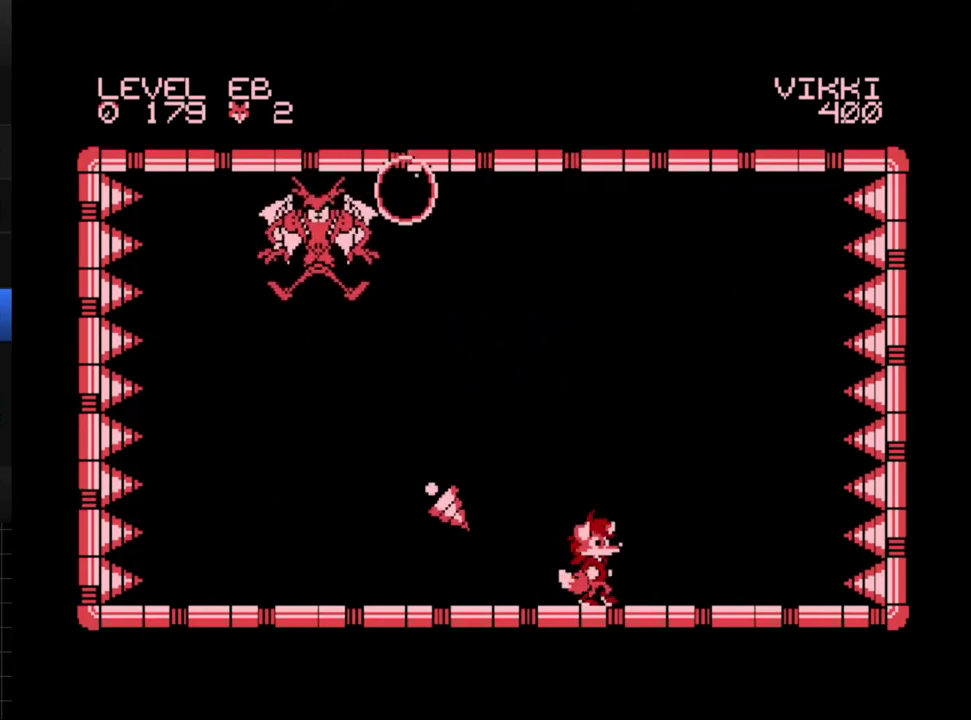
{"buttons": ["DPAD_LEFT"], "events": [[33, "DPAD_RIGHT", "up"], [50, "DPAD_LEFT", "down"], [217, "A", "up"]]}
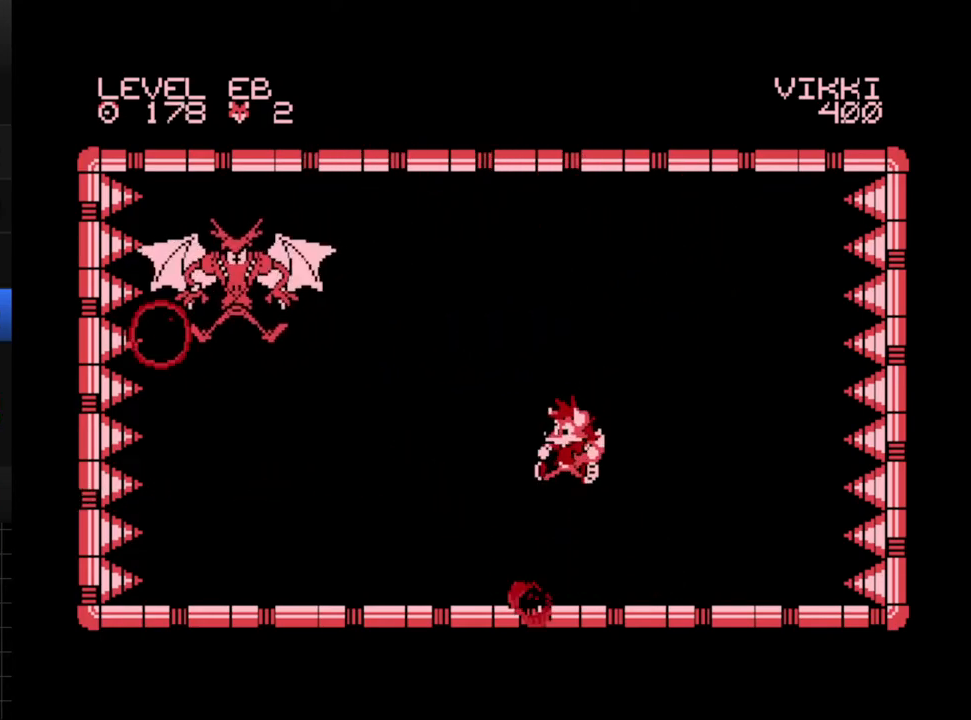
{"buttons": [], "events": [[167, "DPAD_LEFT", "up"]]}
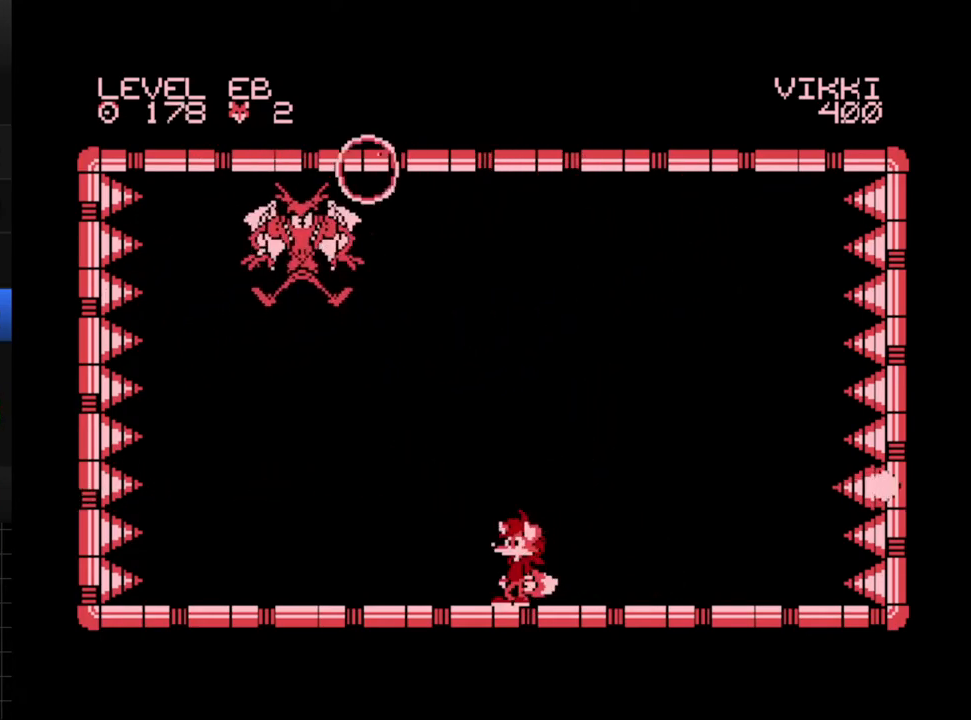
{"buttons": [], "events": []}
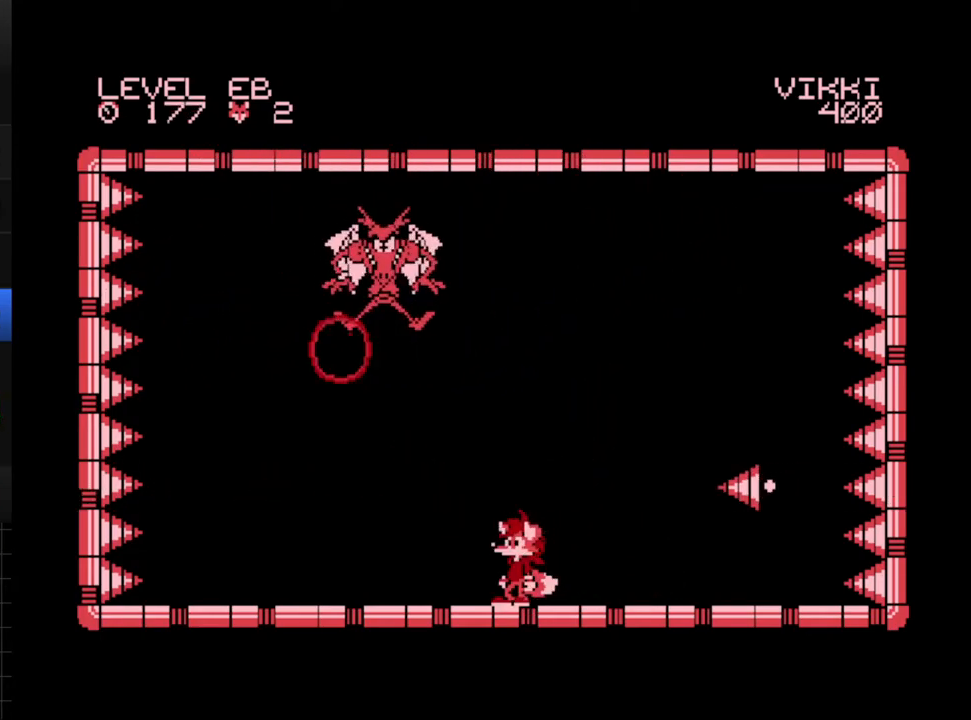
{"buttons": ["DPAD_LEFT"], "events": [[117, "A", "down"], [217, "DPAD_LEFT", "down"], [283, "A", "up"]]}
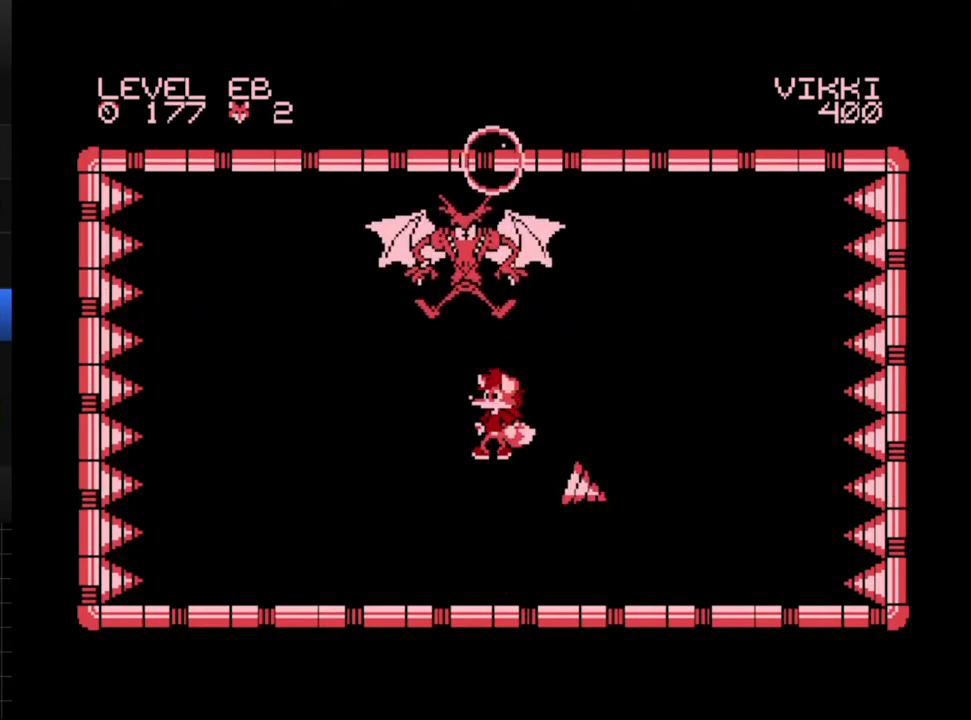
{"buttons": ["DPAD_RIGHT"], "events": [[317, "DPAD_LEFT", "up"], [400, "DPAD_RIGHT", "down"]]}
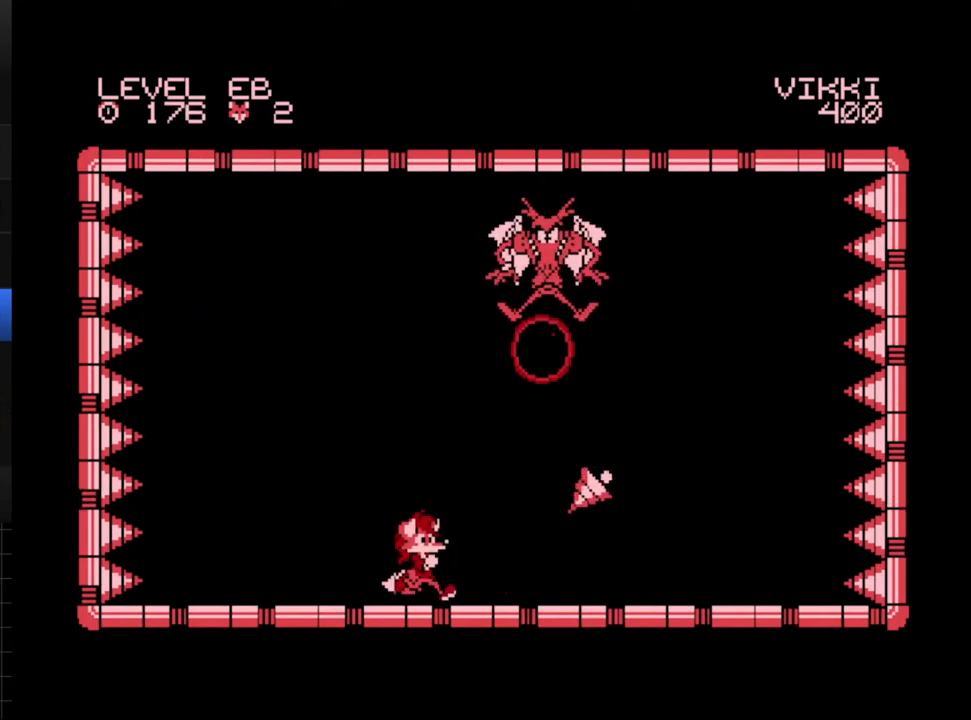
{"buttons": [], "events": [[200, "DPAD_RIGHT", "up"], [267, "DPAD_LEFT", "down"], [317, "A", "down"], [367, "DPAD_LEFT", "up"], [400, "A", "up"], [450, "DPAD_RIGHT", "down"], [467, "DPAD_RIGHT", "up"]]}
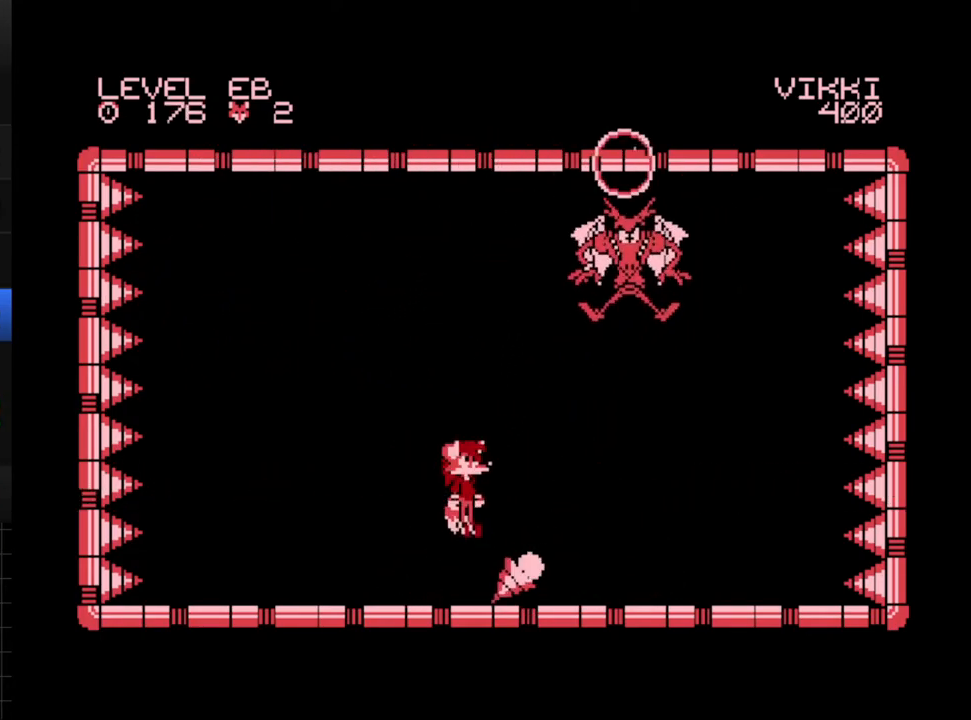
{"buttons": [], "events": [[167, "DPAD_RIGHT", "down"], [400, "DPAD_RIGHT", "up"]]}
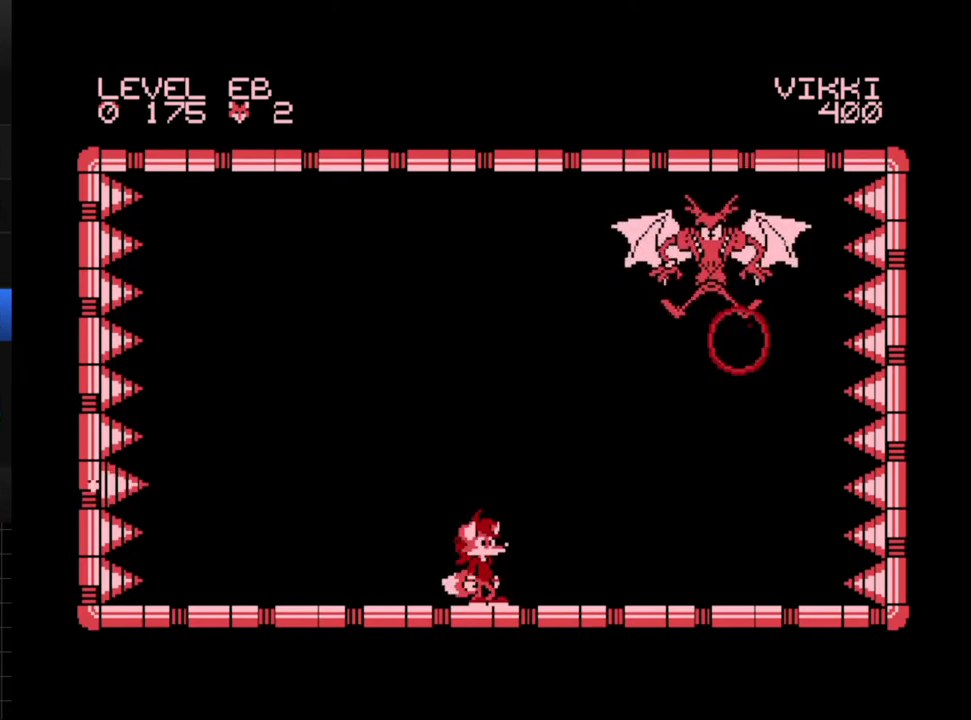
{"buttons": [], "events": []}
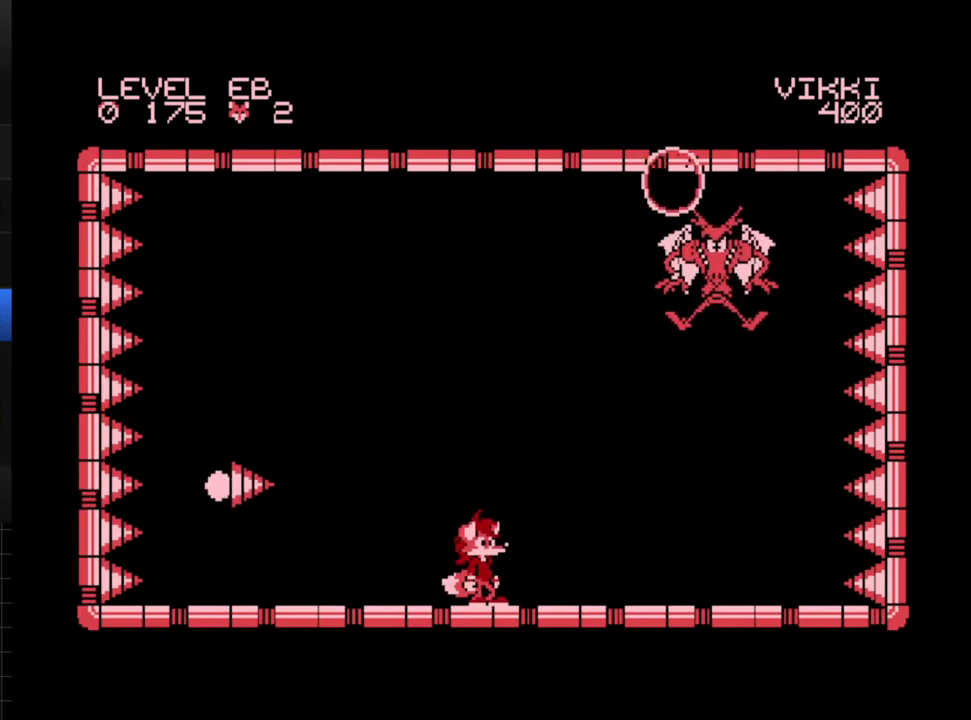
{"buttons": ["A", "DPAD_RIGHT"], "events": [[117, "A", "down"], [283, "DPAD_RIGHT", "down"]]}
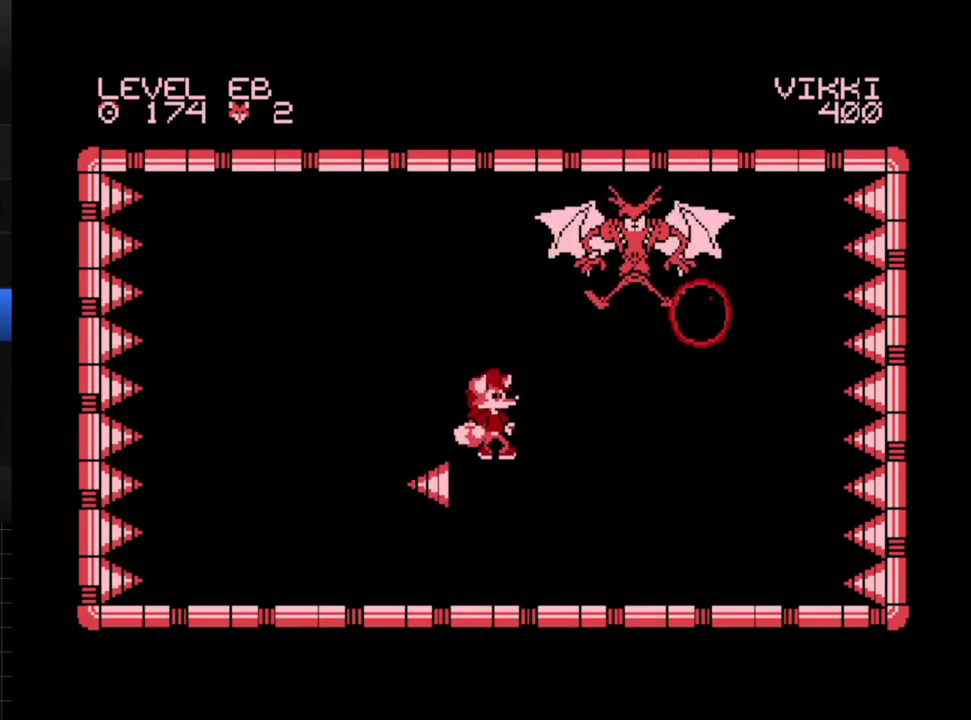
{"buttons": ["DPAD_LEFT"], "events": [[250, "DPAD_RIGHT", "up"], [267, "A", "up"], [383, "DPAD_LEFT", "down"]]}
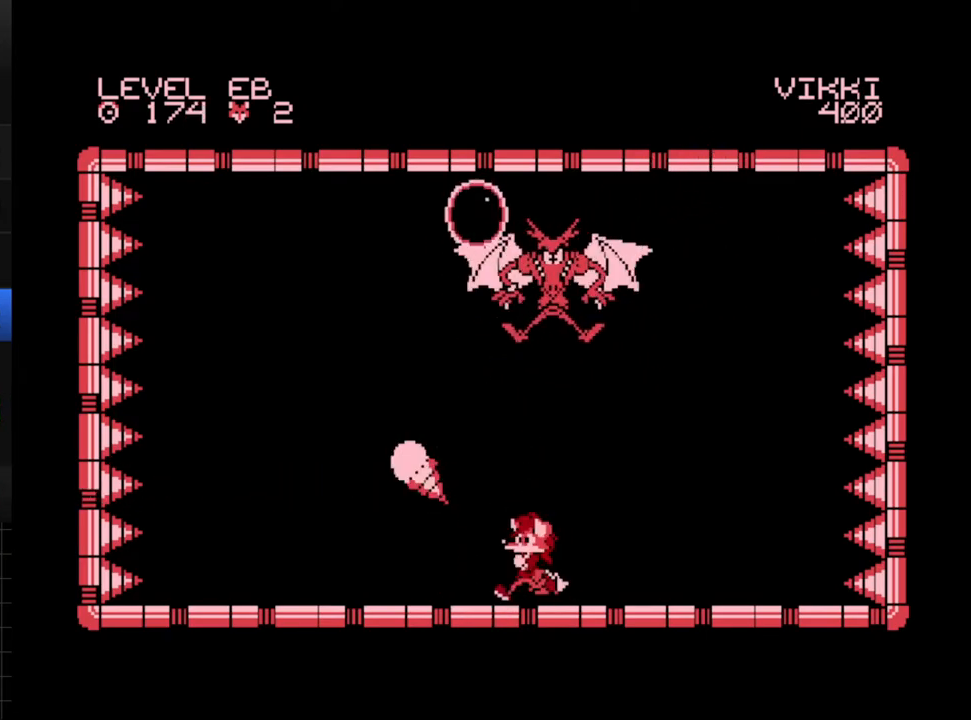
{"buttons": ["A", "DPAD_RIGHT"], "events": [[50, "DPAD_LEFT", "up"], [117, "DPAD_RIGHT", "down"], [467, "A", "down"]]}
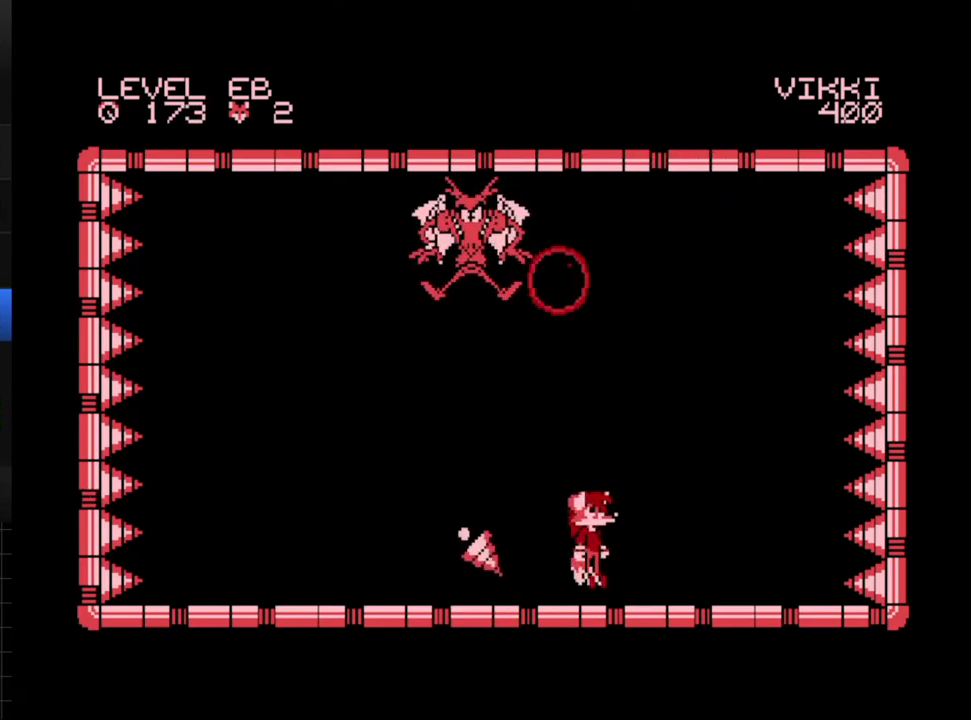
{"buttons": ["DPAD_LEFT"], "events": [[17, "DPAD_RIGHT", "up"], [50, "A", "up"], [50, "DPAD_LEFT", "down"]]}
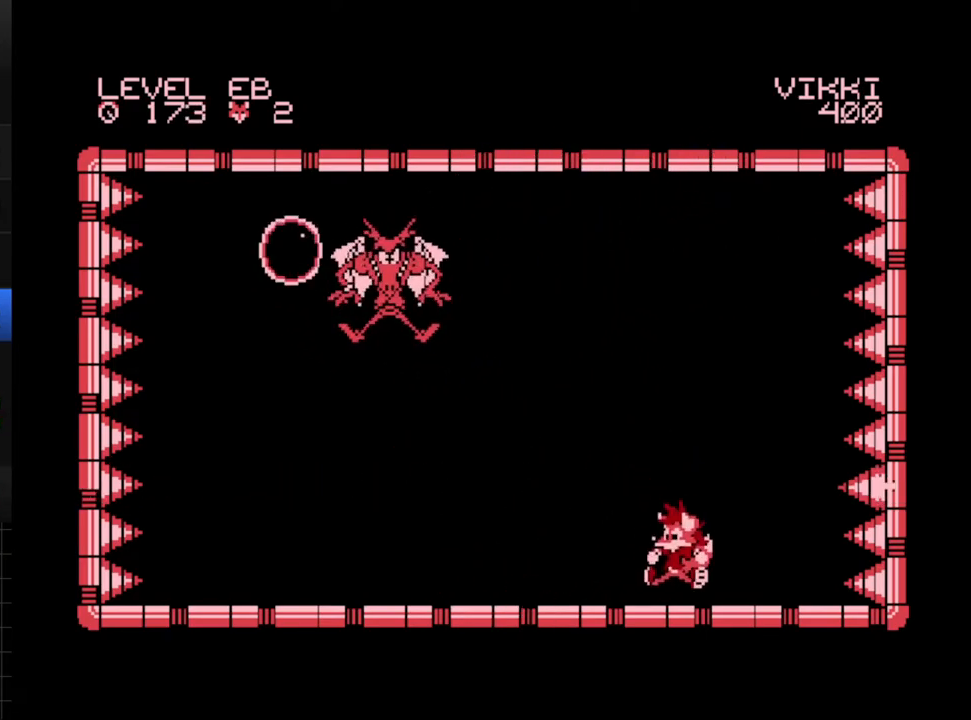
{"buttons": ["DPAD_LEFT"], "events": []}
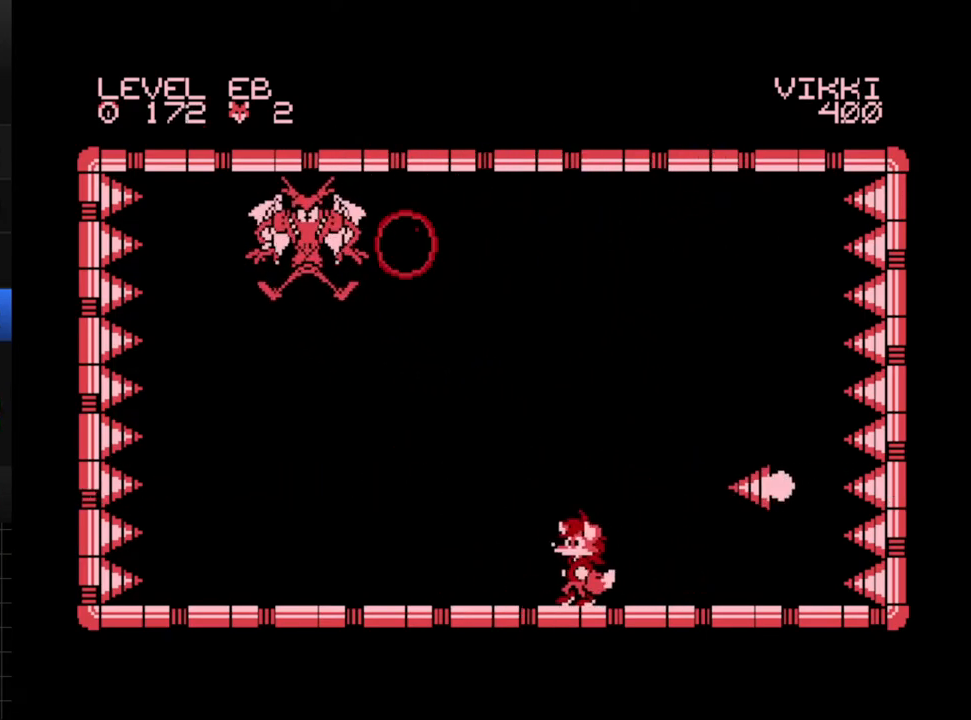
{"buttons": ["A"], "events": [[333, "DPAD_LEFT", "up"], [417, "A", "down"]]}
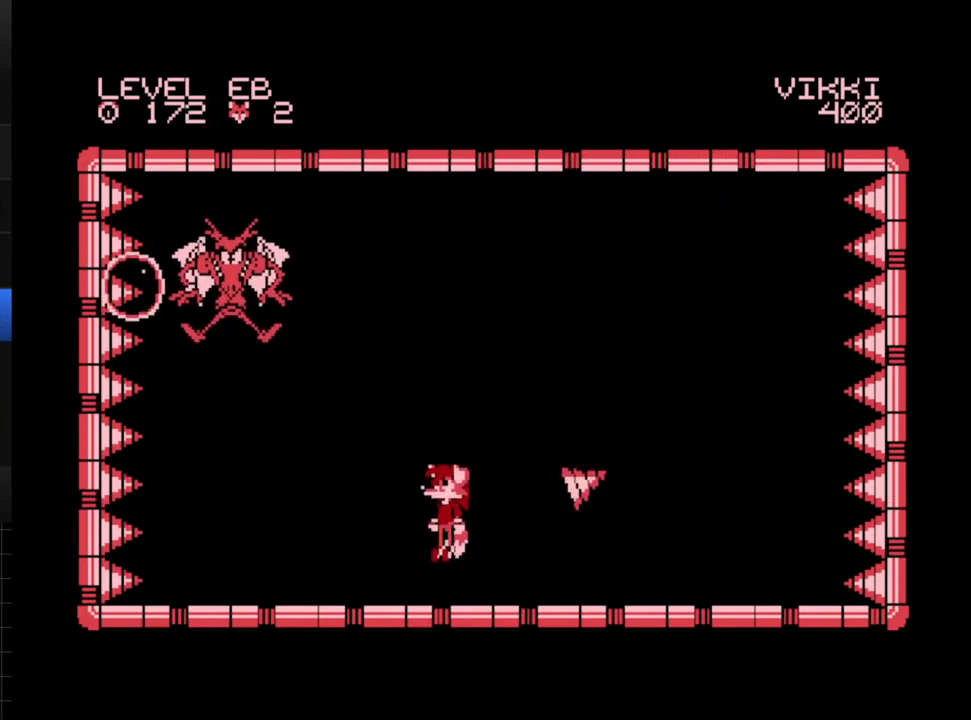
{"buttons": [], "events": [[483, "A", "up"]]}
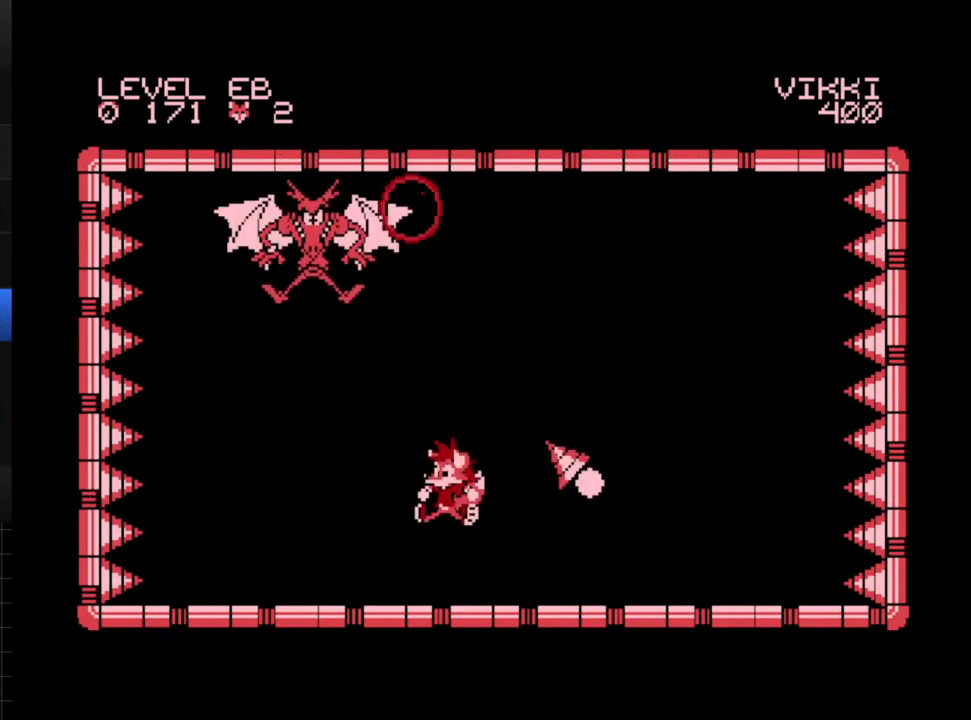
{"buttons": [], "events": [[17, "DPAD_RIGHT", "down"], [417, "DPAD_RIGHT", "up"]]}
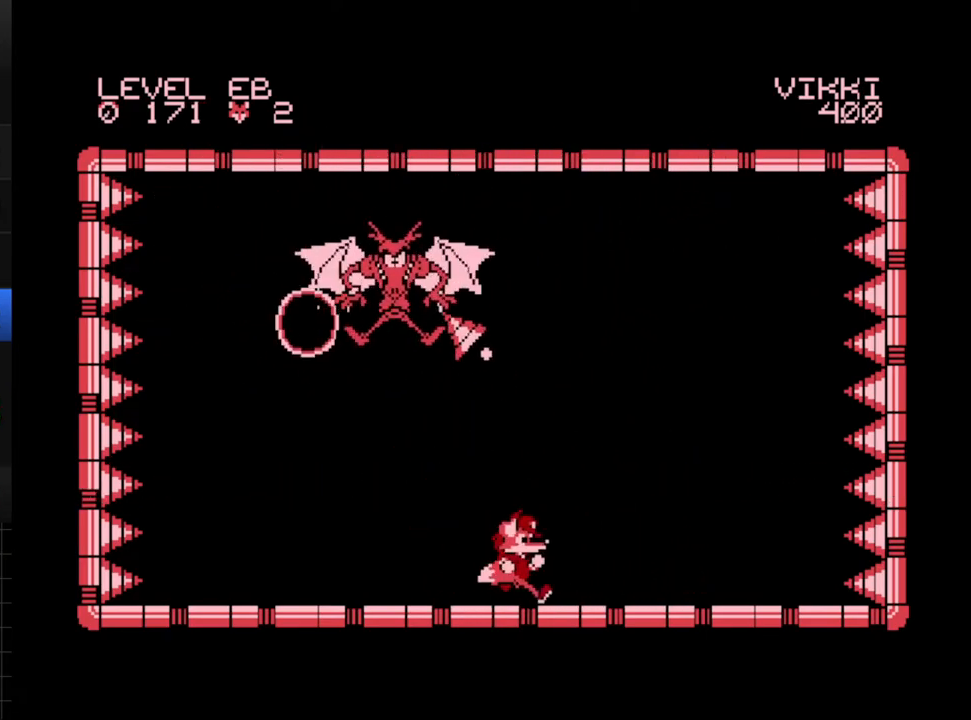
{"buttons": ["DPAD_UP", "DPAD_LEFT"], "events": [[67, "DPAD_LEFT", "down"], [367, "DPAD_UP", "down"], [417, "A", "down"], [467, "A", "up"]]}
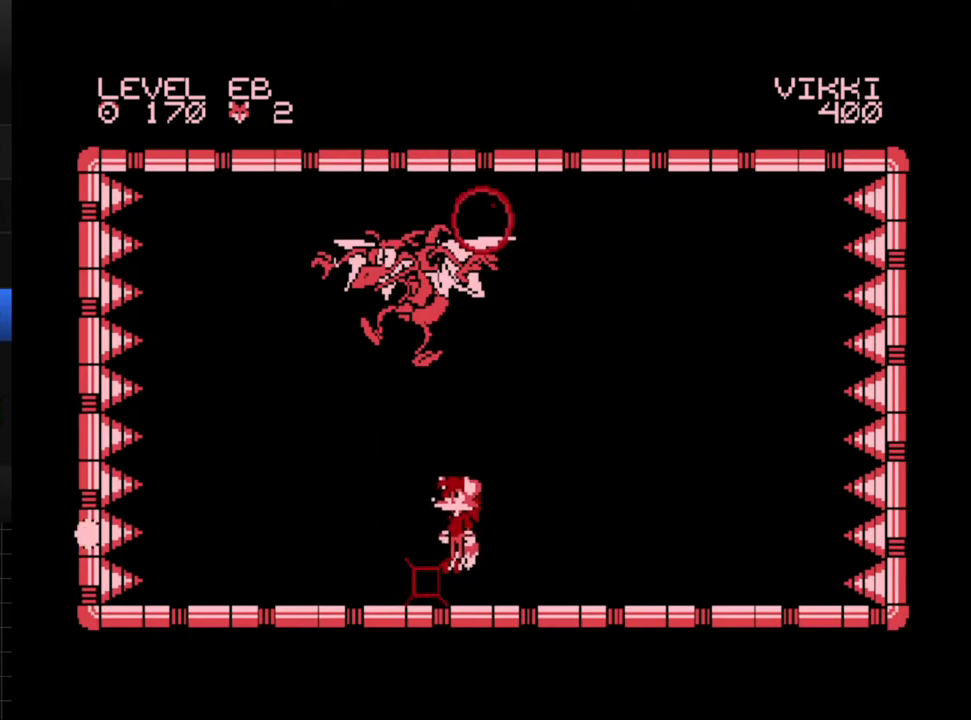
{"buttons": ["X", "DPAD_LEFT"], "events": [[17, "DPAD_UP", "up"], [67, "DPAD_LEFT", "up"], [117, "DPAD_RIGHT", "down"], [267, "DPAD_RIGHT", "up"], [317, "DPAD_LEFT", "down"], [467, "X", "down"]]}
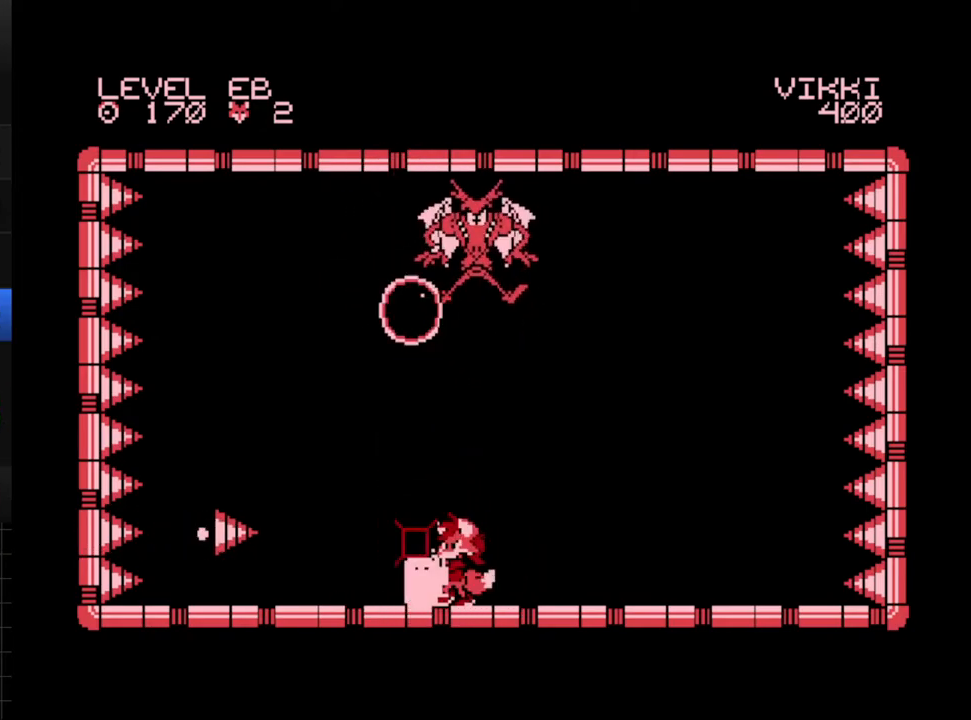
{"buttons": ["DPAD_RIGHT"], "events": [[67, "X", "up"], [283, "DPAD_LEFT", "up"], [467, "DPAD_RIGHT", "down"]]}
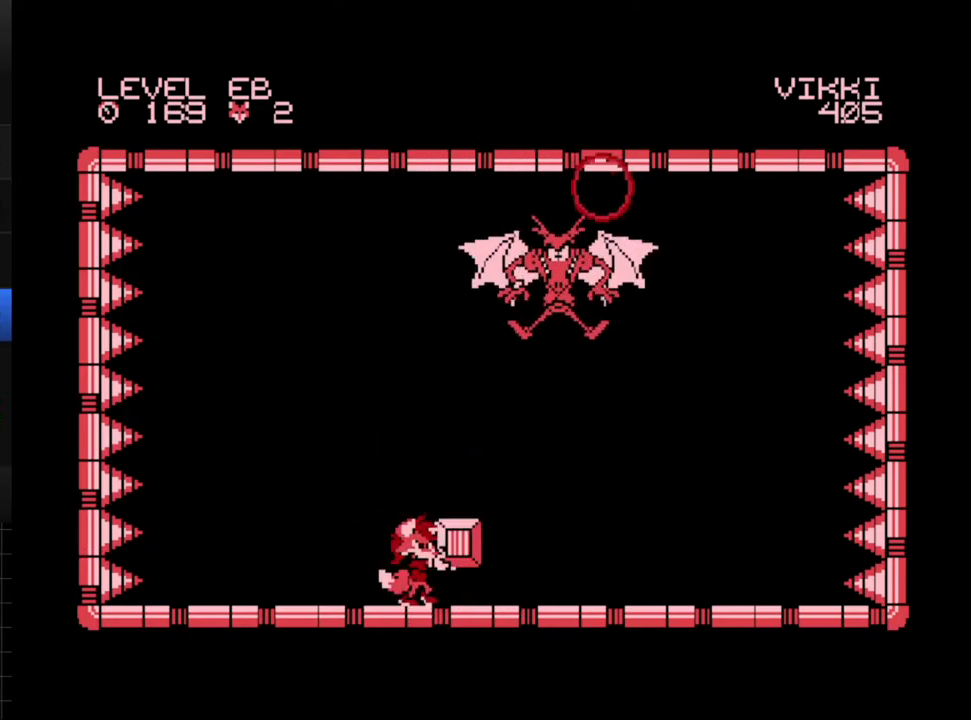
{"buttons": ["DPAD_RIGHT"], "events": []}
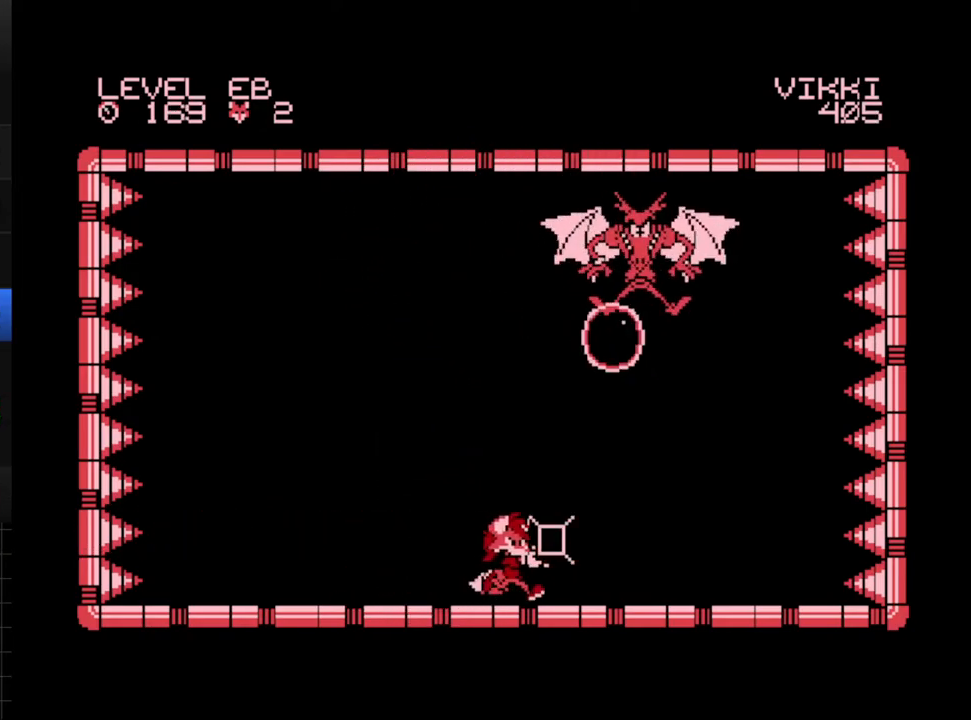
{"buttons": ["A", "DPAD_UP"], "events": [[217, "DPAD_RIGHT", "up"], [317, "DPAD_UP", "down"], [350, "A", "down"]]}
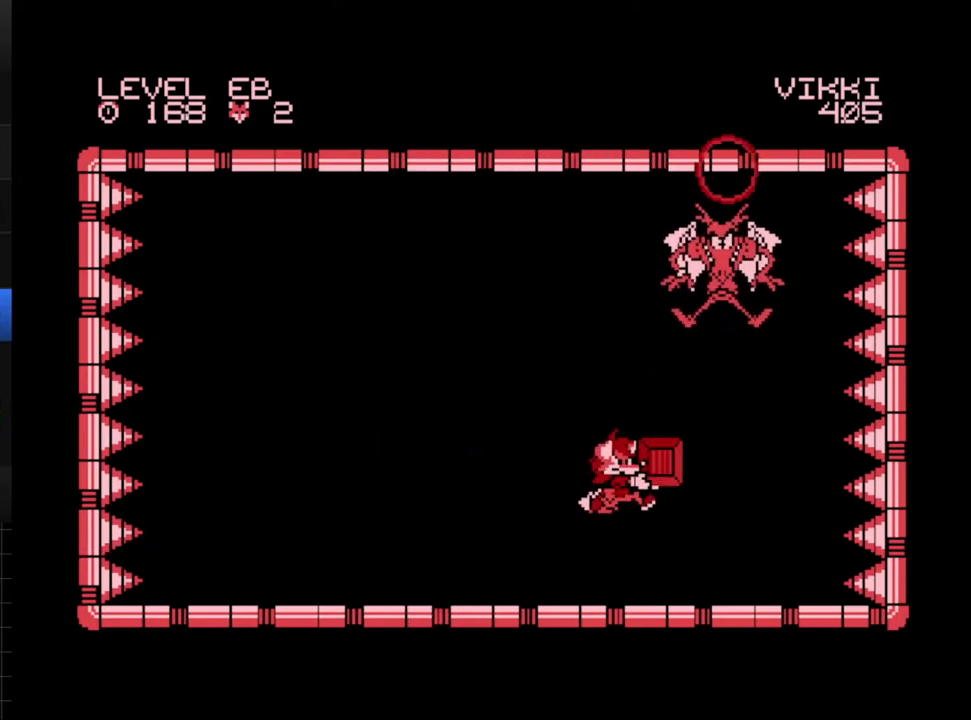
{"buttons": ["DPAD_UP"], "events": [[50, "A", "up"], [133, "DPAD_RIGHT", "down"], [300, "X", "down"], [317, "DPAD_RIGHT", "up"], [450, "X", "up"]]}
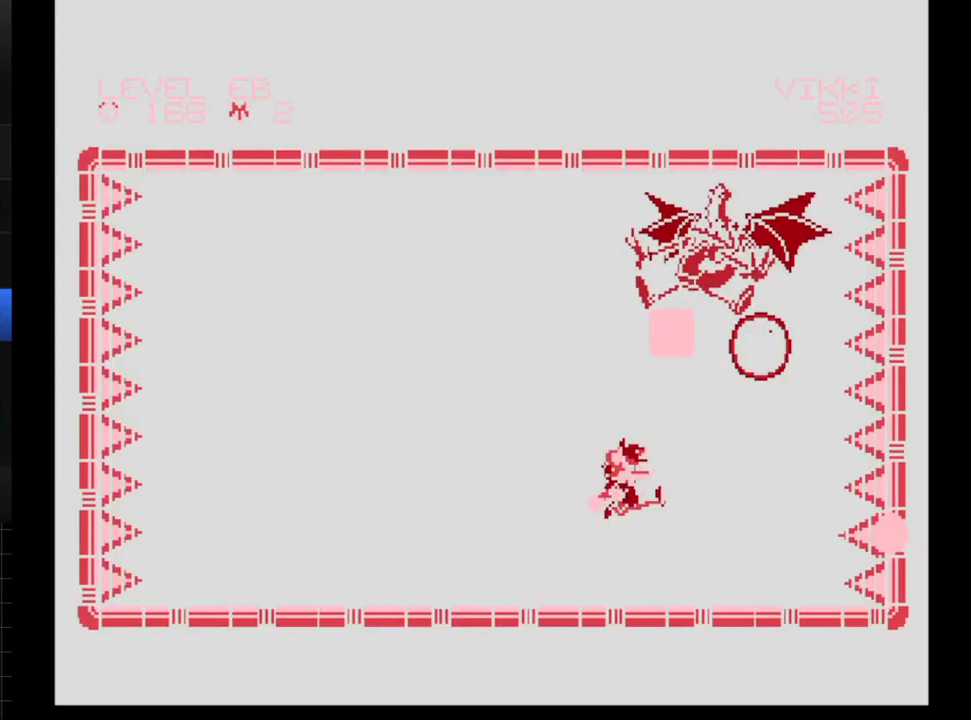
{"buttons": [], "events": [[100, "DPAD_UP", "up"]]}